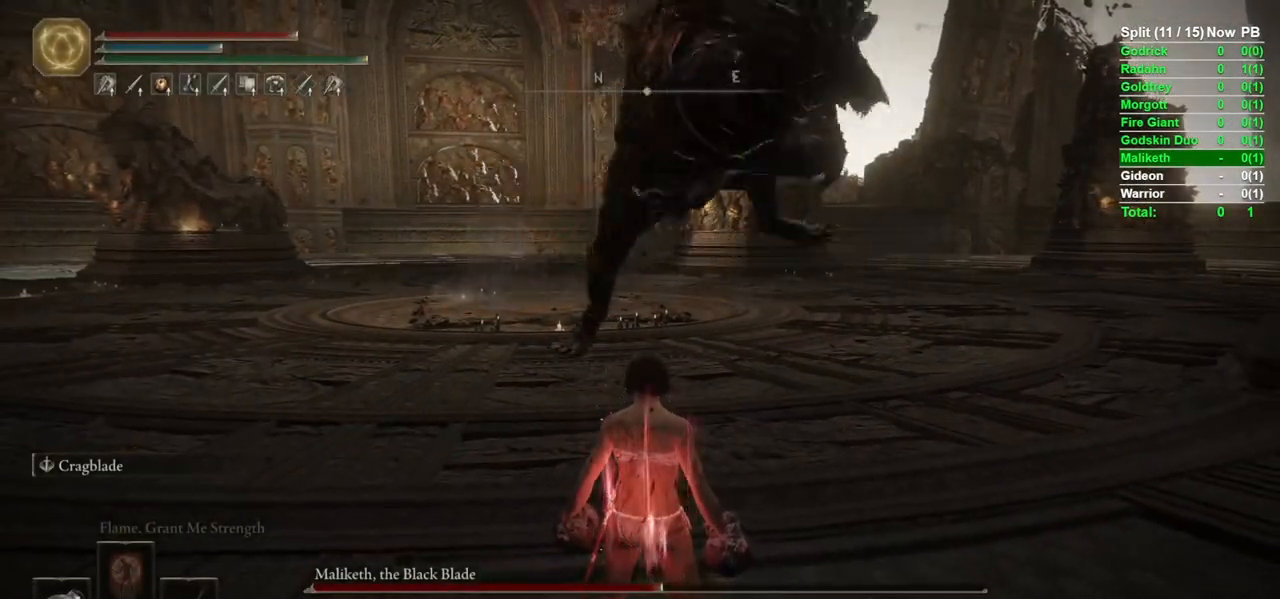
Gameplay with a controller (Xbox layout); each line is a JSON object with the inputs held at the frame after it. "events" lists button and stick changes between this image and that frame as [ms after this image, input, new state], when the widget could be followed in between.
{"buttons": ["B"], "left_stick": "up", "right_stick": "center", "events": [[433, "B", "down"], [450, "left_stick", "up"]]}
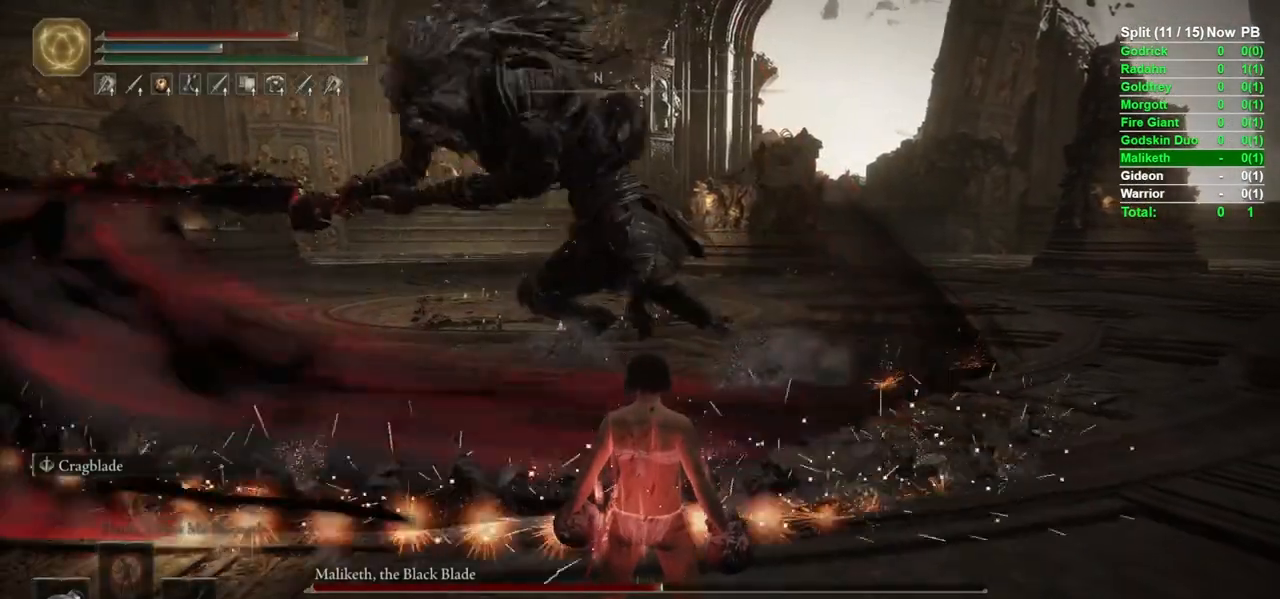
{"buttons": ["B"], "left_stick": "up", "right_stick": "center", "events": []}
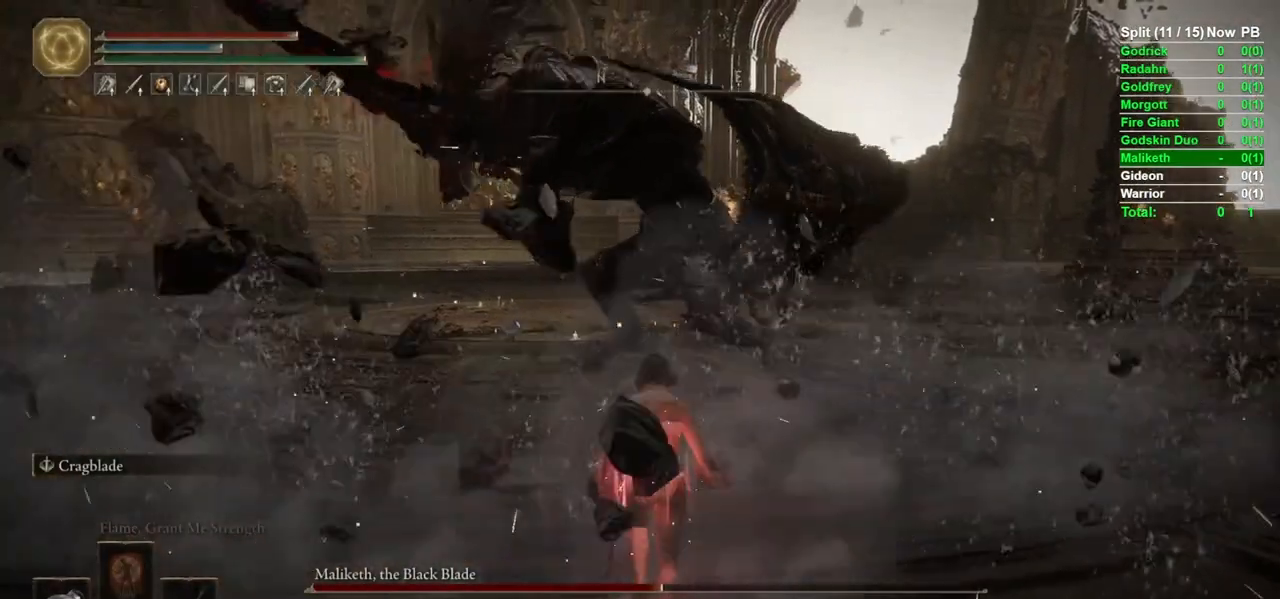
{"buttons": ["B"], "left_stick": "up", "right_stick": "center", "events": []}
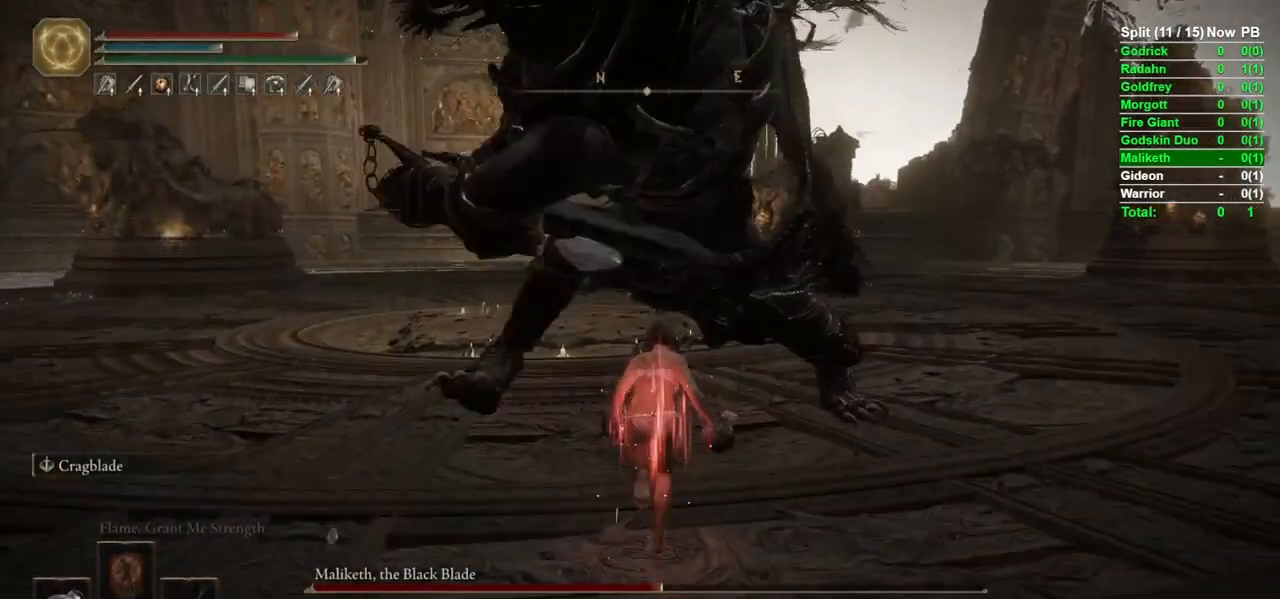
{"buttons": ["R2"], "left_stick": "up", "right_stick": "center", "events": [[100, "B", "up"], [250, "R2", "down"], [350, "right_stick", "down-left"], [500, "right_stick", "center"]]}
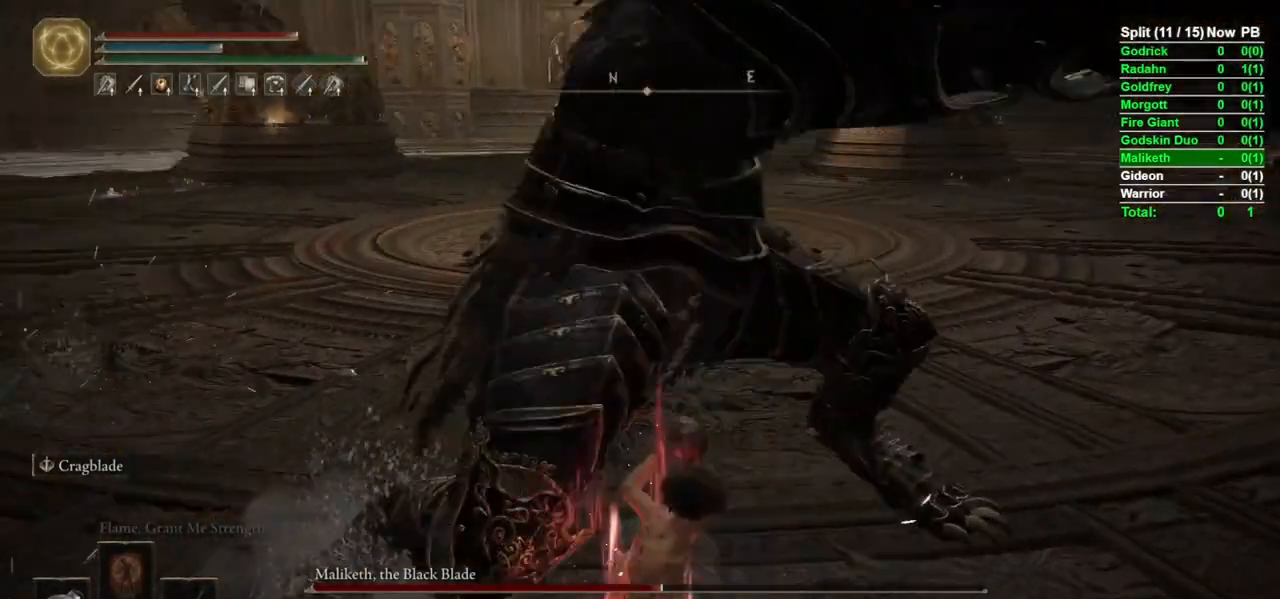
{"buttons": ["R2"], "left_stick": "up", "right_stick": "center", "events": []}
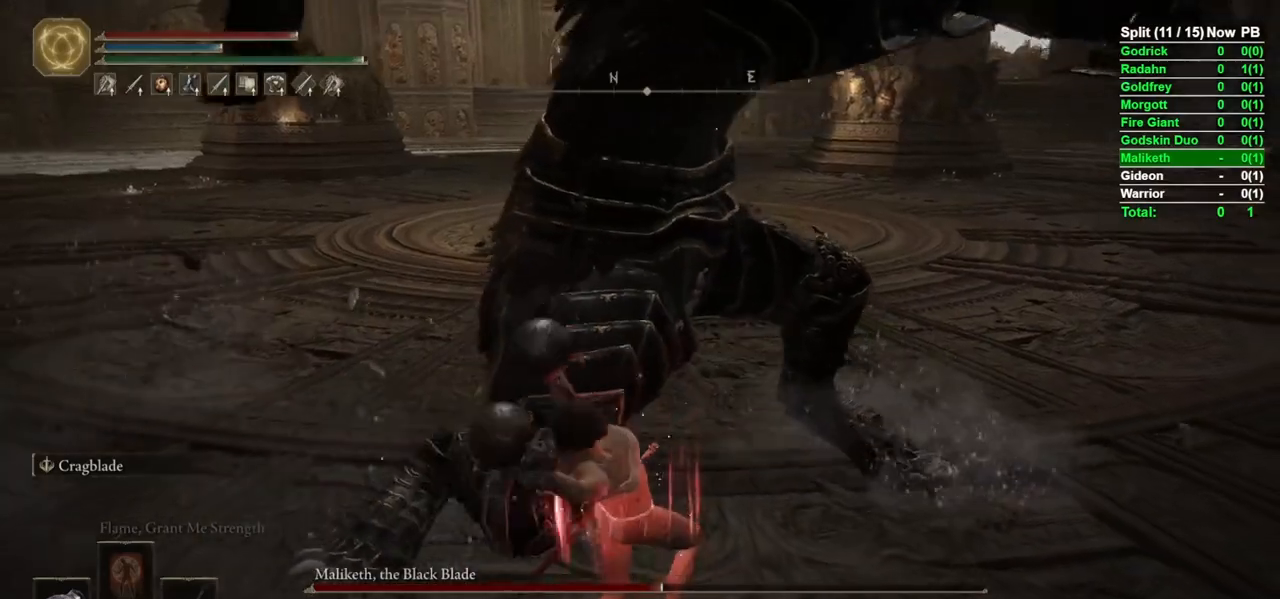
{"buttons": [], "left_stick": "center", "right_stick": "center", "events": [[317, "R2", "up"], [450, "left_stick", "center"]]}
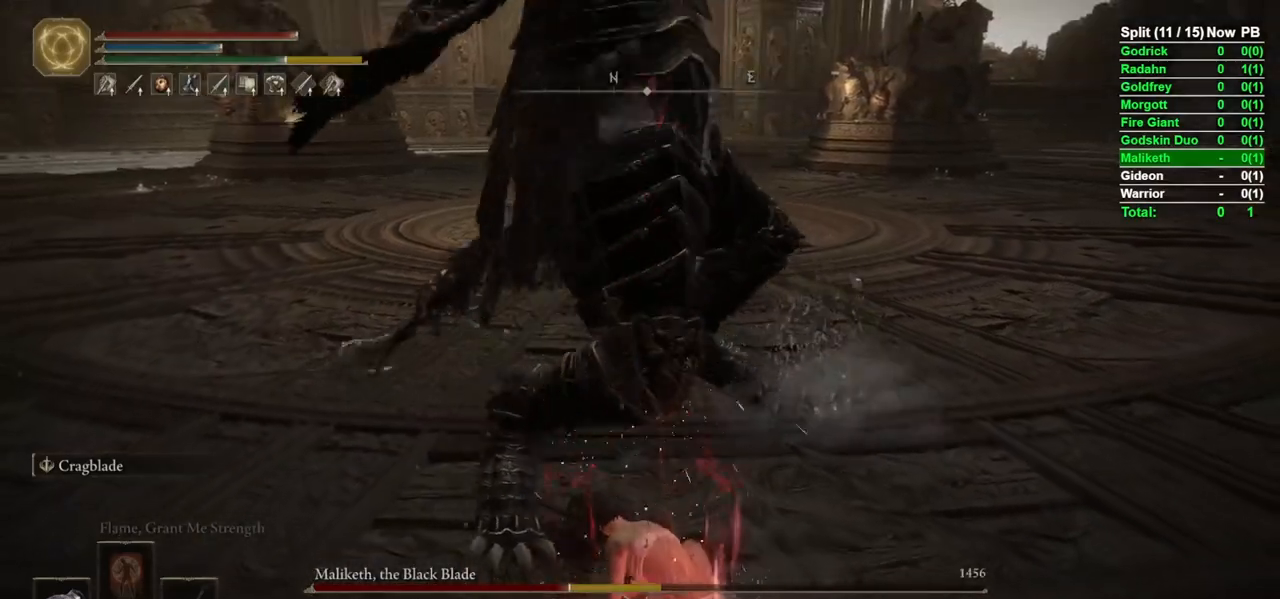
{"buttons": ["R2"], "left_stick": "up", "right_stick": "center", "events": [[233, "R2", "down"], [233, "left_stick", "up"]]}
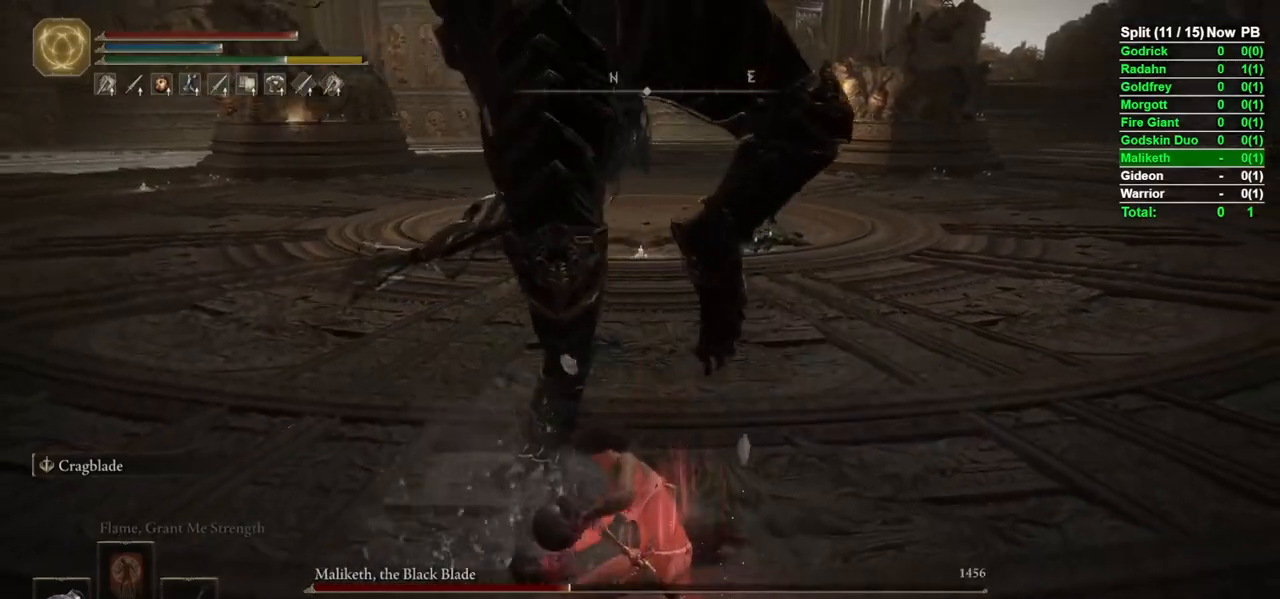
{"buttons": ["R2"], "left_stick": "up", "right_stick": "center", "events": []}
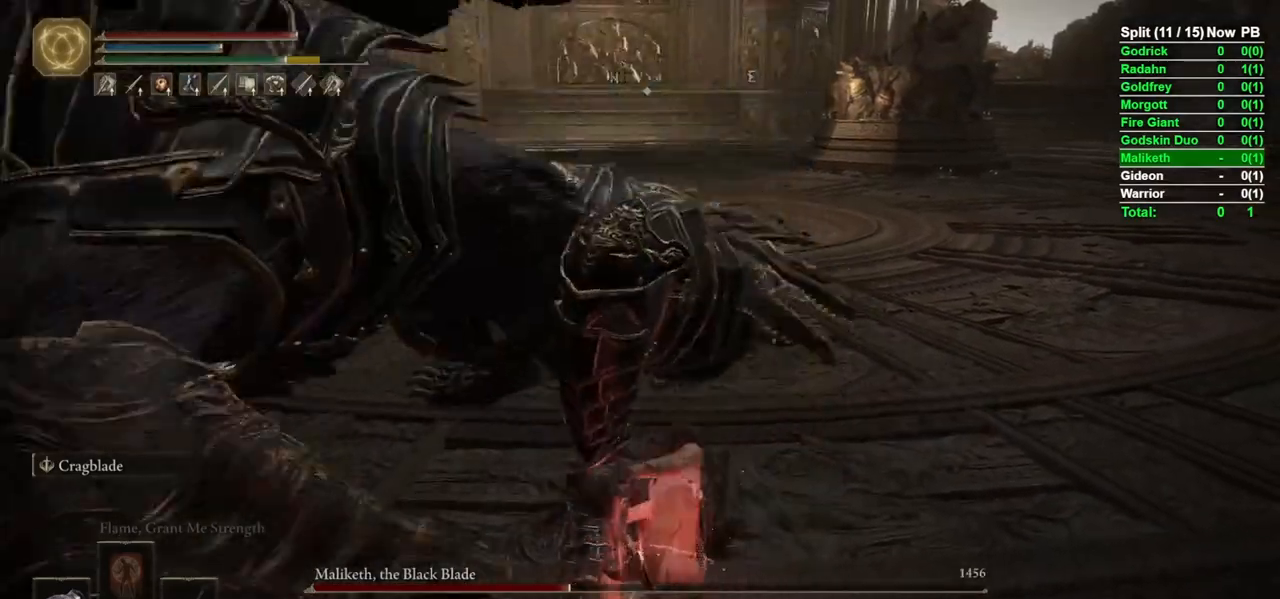
{"buttons": [], "left_stick": "down-left", "right_stick": "center", "events": [[283, "R2", "up"], [333, "right_stick", "left"], [350, "left_stick", "down-left"], [467, "right_stick", "center"]]}
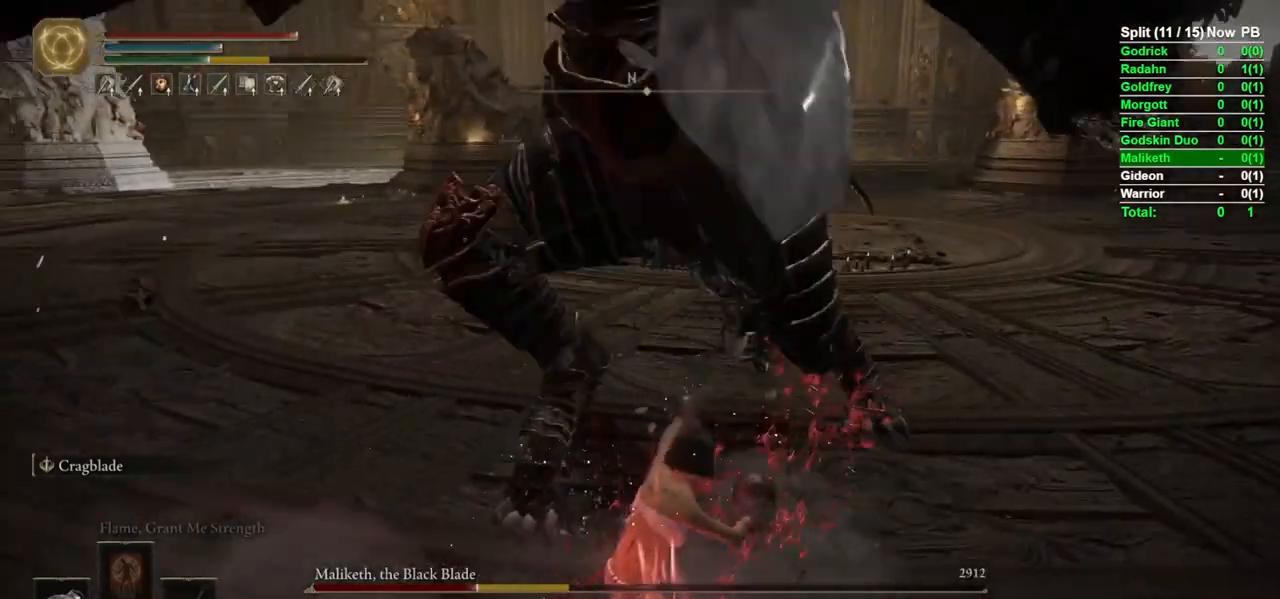
{"buttons": [], "left_stick": "down", "right_stick": "down-right", "events": [[167, "left_stick", "down"], [500, "right_stick", "down-right"]]}
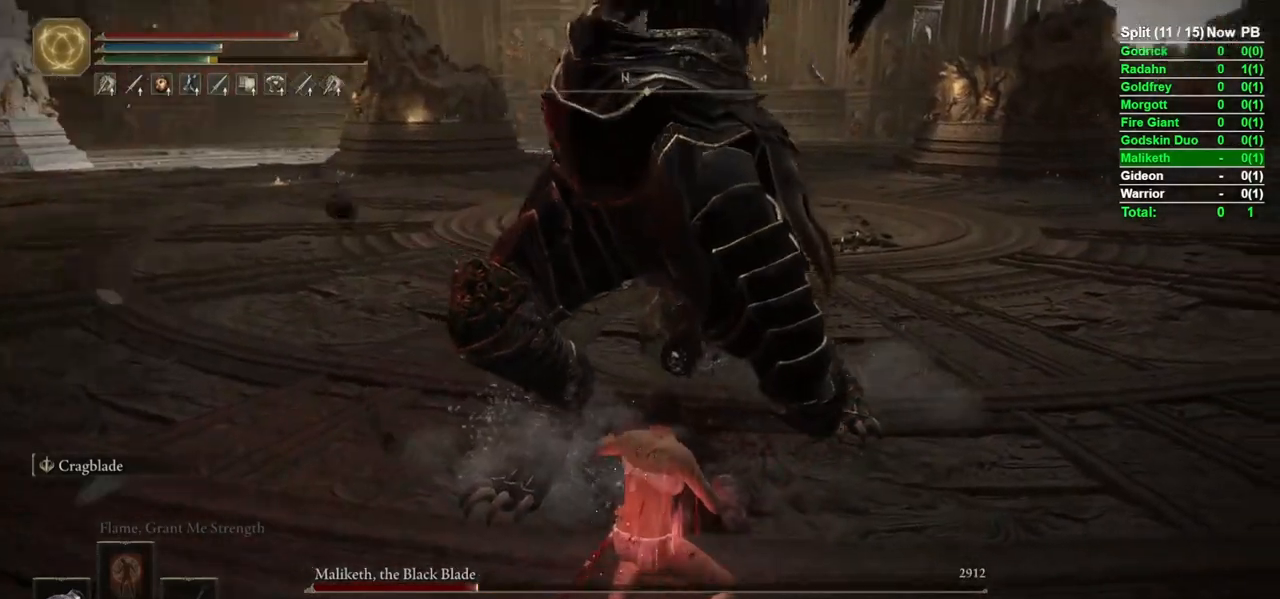
{"buttons": ["R2"], "left_stick": "down", "right_stick": "center", "events": [[50, "left_stick", "down-left"], [183, "right_stick", "center"], [333, "R2", "down"], [467, "left_stick", "down"]]}
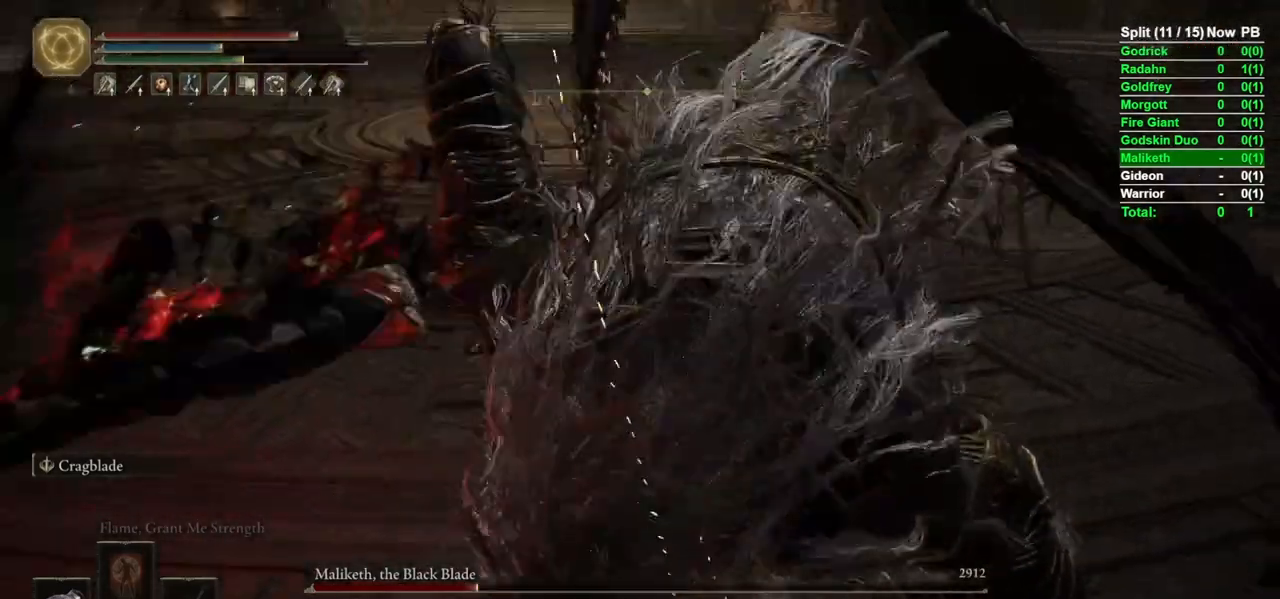
{"buttons": ["R2"], "left_stick": "down-right", "right_stick": "right", "events": [[417, "right_stick", "right"], [433, "left_stick", "down-right"]]}
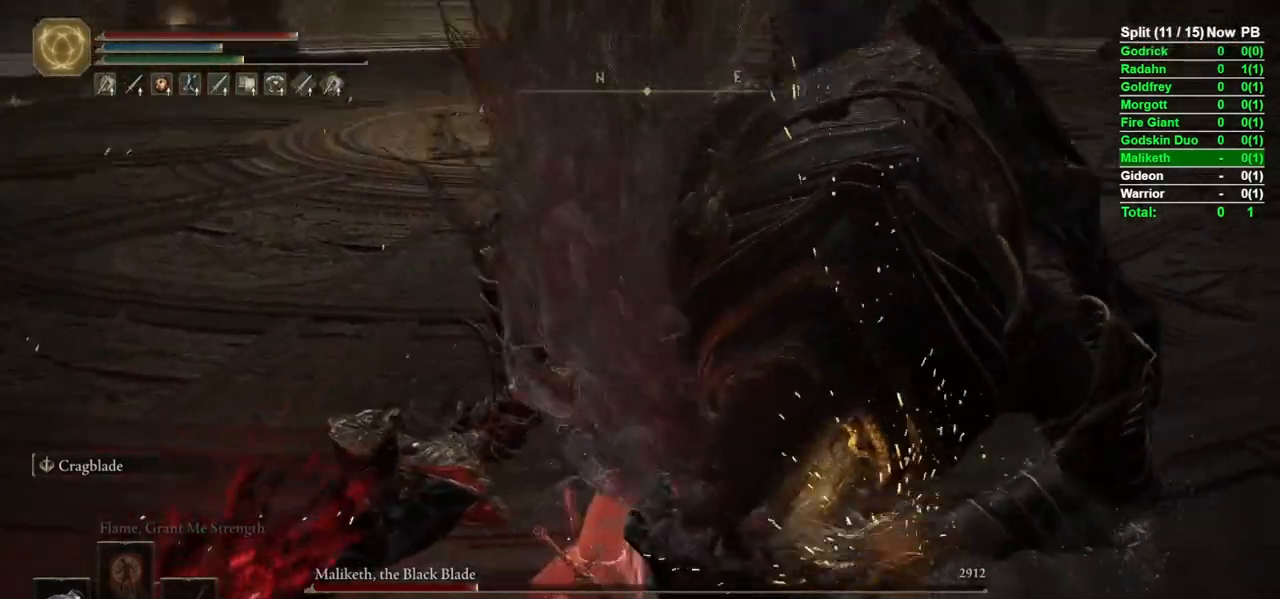
{"buttons": [], "left_stick": "up-right", "right_stick": "center", "events": [[133, "left_stick", "right"], [317, "left_stick", "up-right"], [450, "right_stick", "center"], [483, "R2", "up"]]}
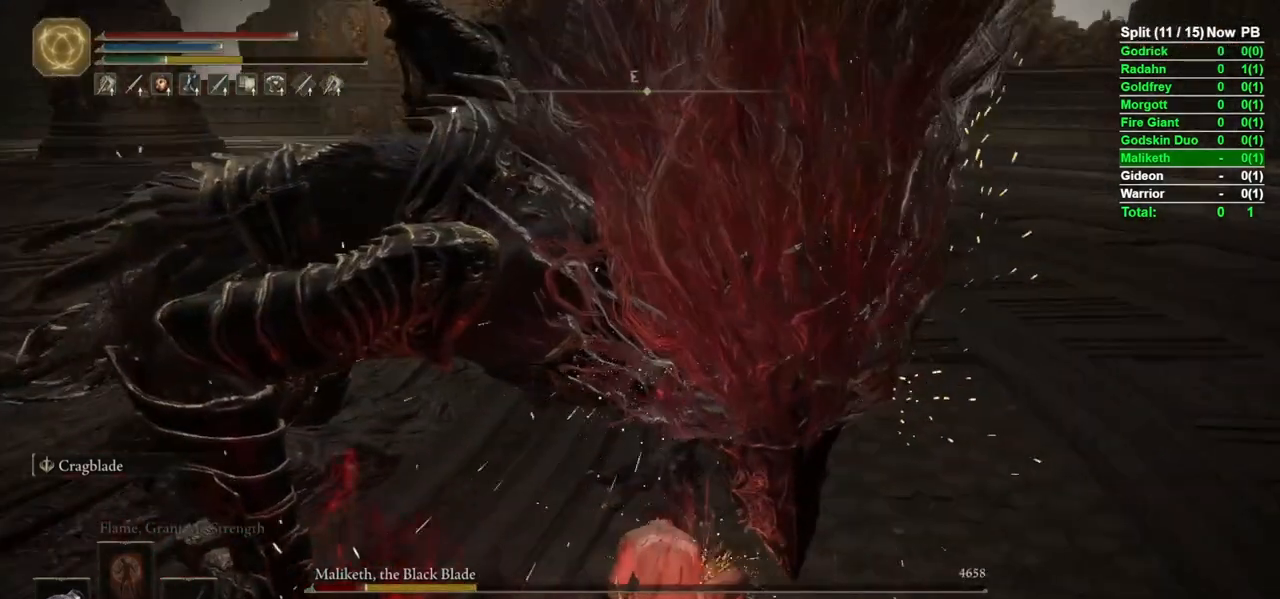
{"buttons": ["R2"], "left_stick": "up-right", "right_stick": "center", "events": [[67, "R2", "down"]]}
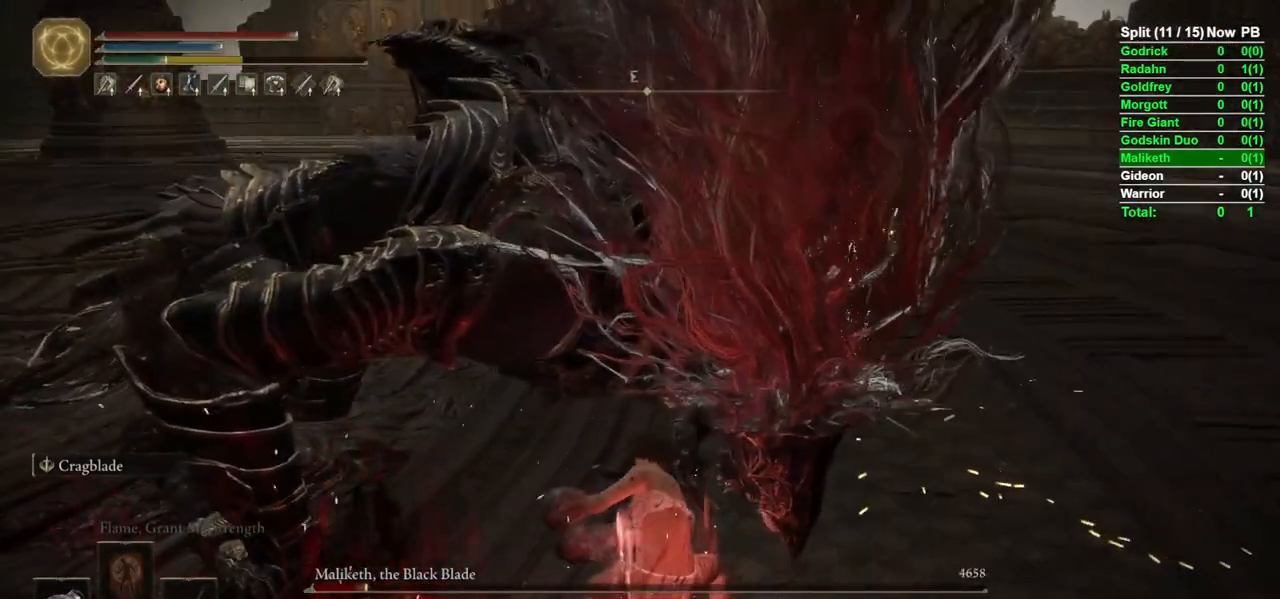
{"buttons": ["R2"], "left_stick": "up-right", "right_stick": "center", "events": [[183, "right_stick", "right"], [433, "right_stick", "center"]]}
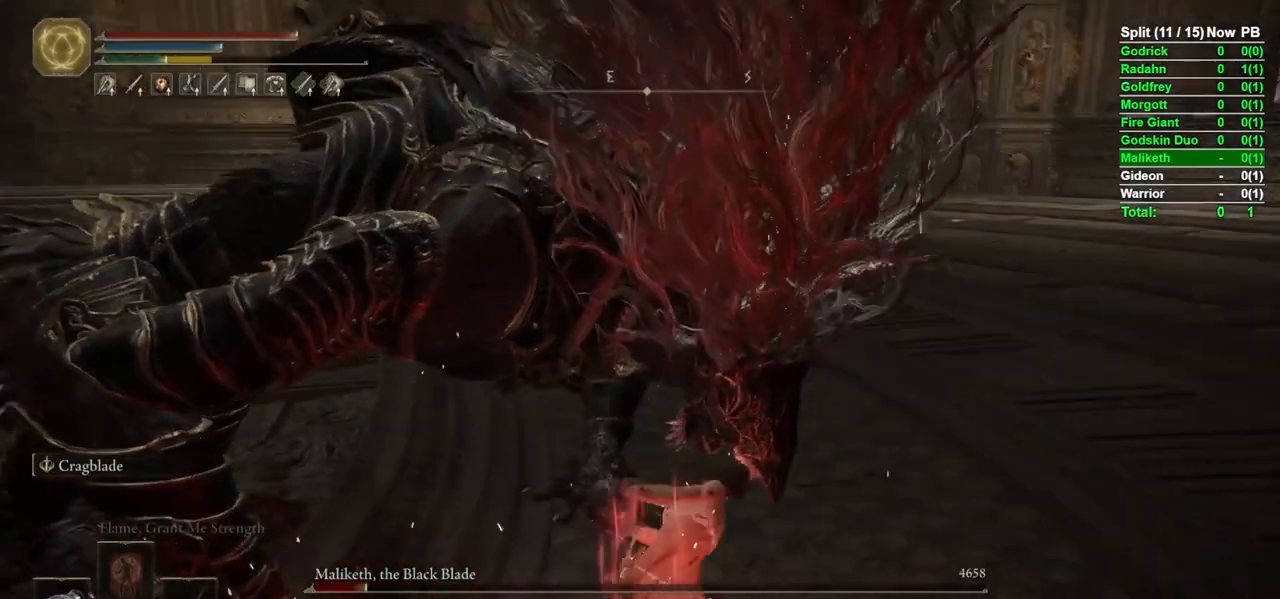
{"buttons": [], "left_stick": "left", "right_stick": "left", "events": [[167, "left_stick", "up"], [267, "left_stick", "up-left"], [283, "R2", "up"], [350, "right_stick", "left"], [367, "left_stick", "left"]]}
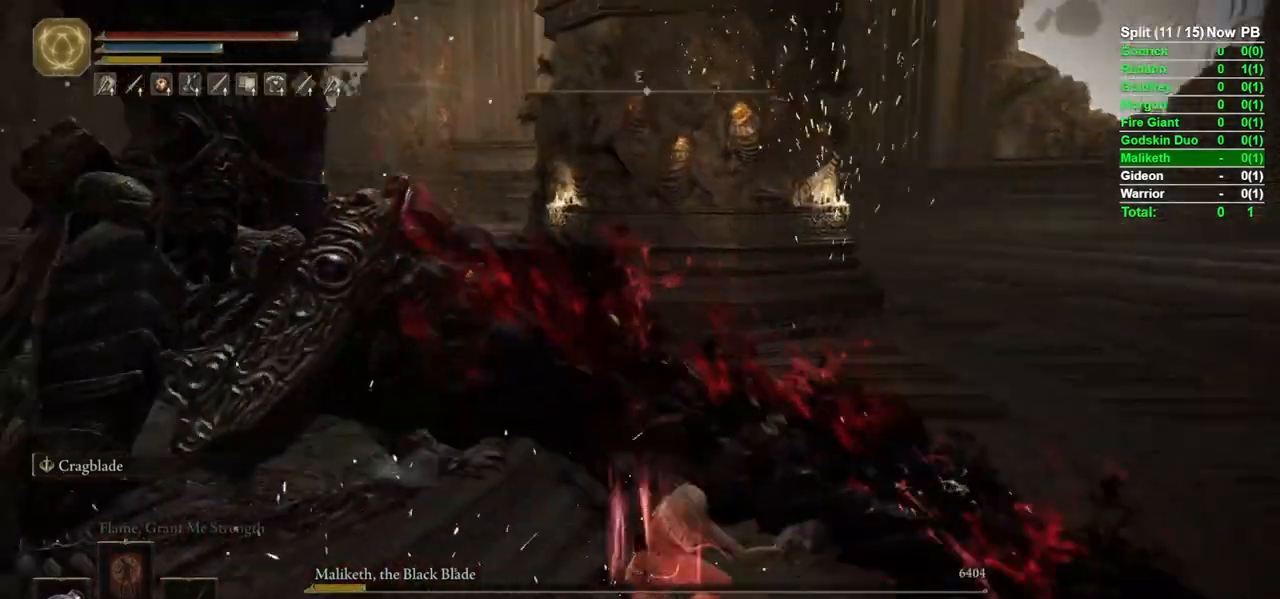
{"buttons": [], "left_stick": "center", "right_stick": "center", "events": [[83, "left_stick", "up-left"], [300, "right_stick", "center"], [433, "left_stick", "center"]]}
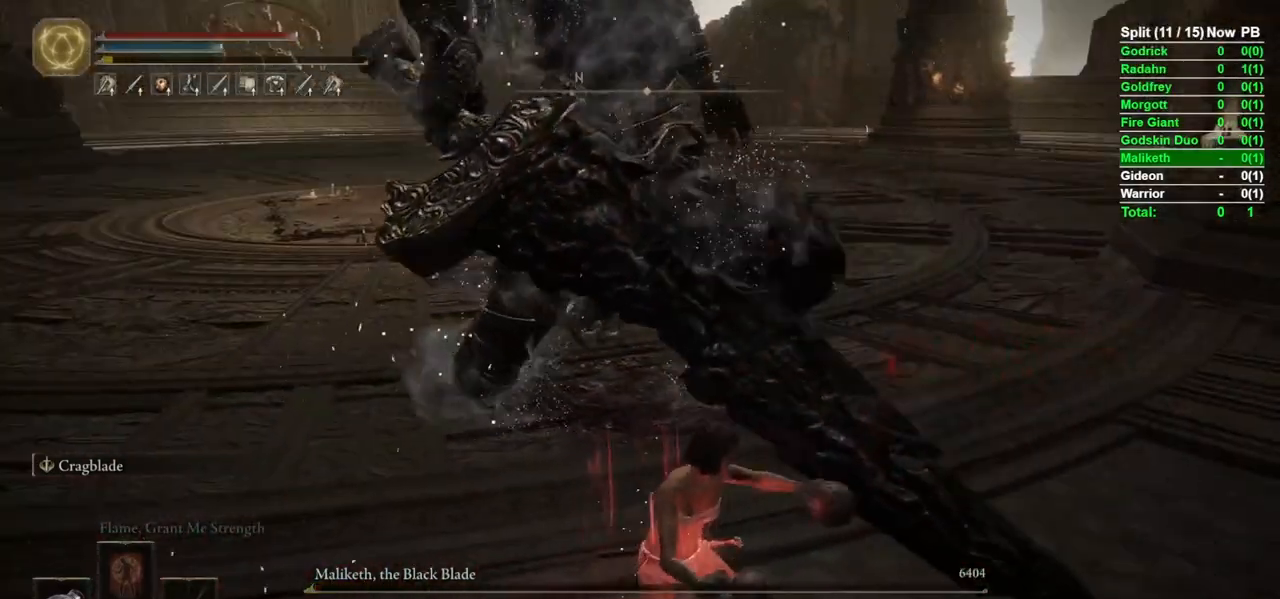
{"buttons": [], "left_stick": "center", "right_stick": "center", "events": []}
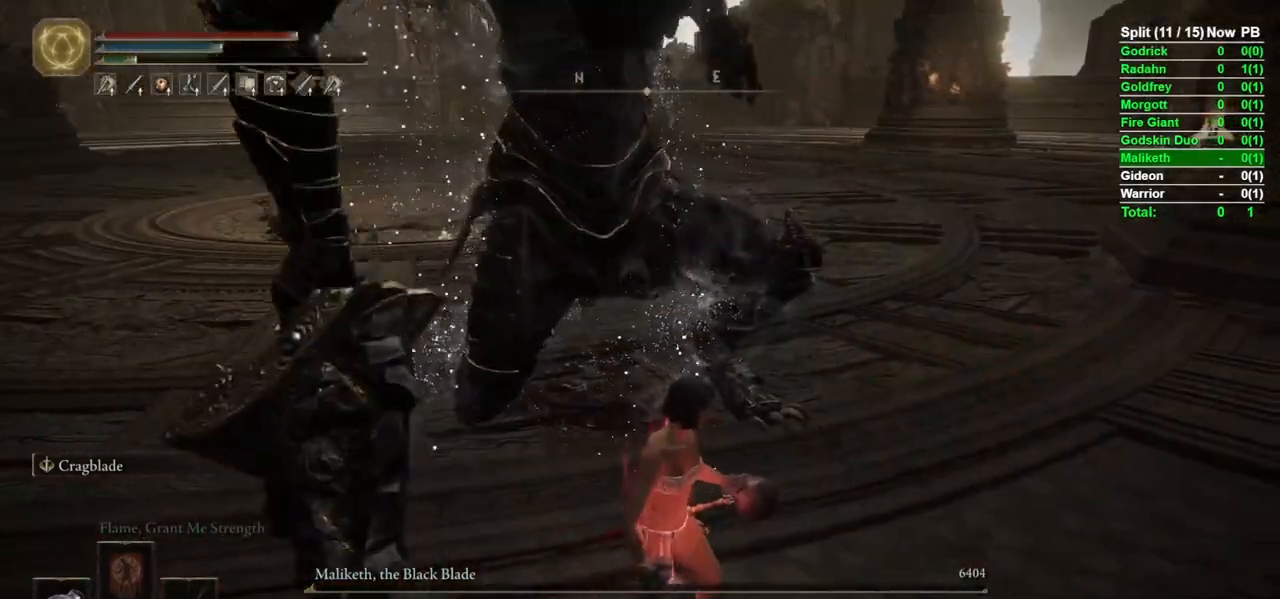
{"buttons": [], "left_stick": "center", "right_stick": "center", "events": []}
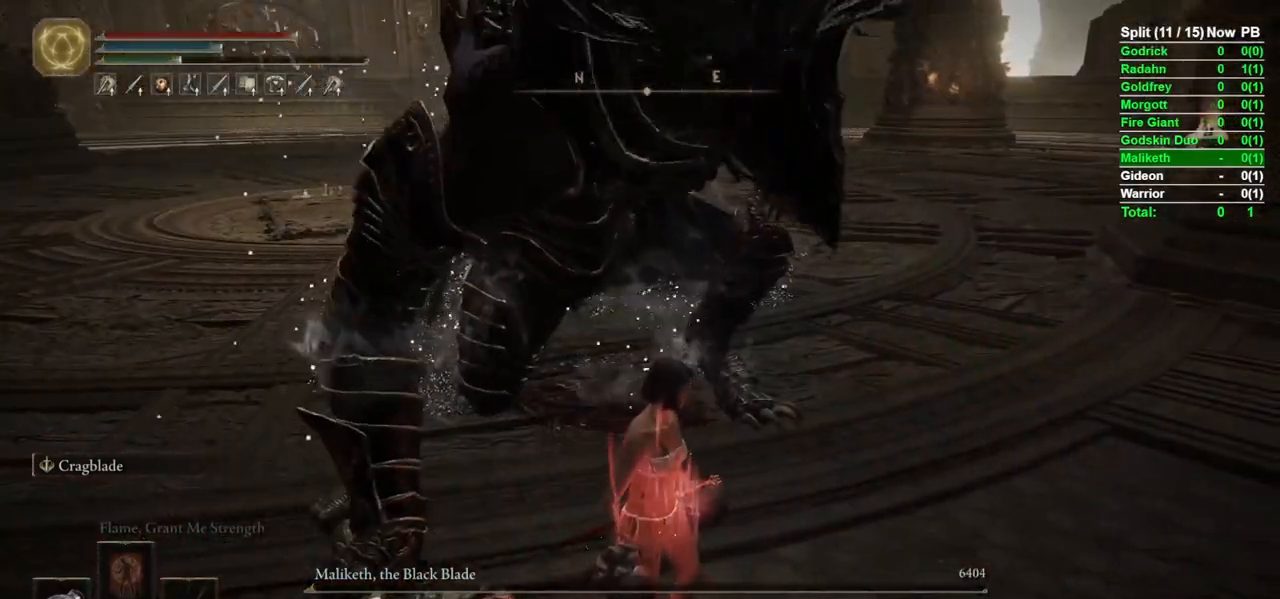
{"buttons": [], "left_stick": "center", "right_stick": "left", "events": [[400, "right_stick", "left"]]}
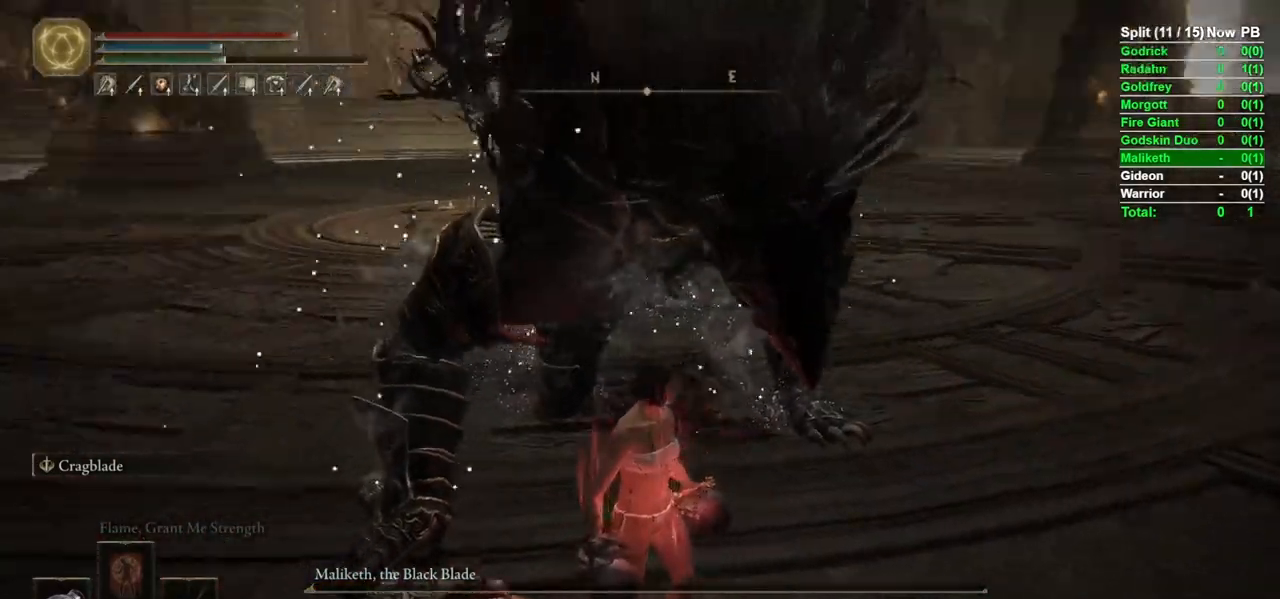
{"buttons": [], "left_stick": "up-left", "right_stick": "center", "events": [[250, "right_stick", "center"], [317, "left_stick", "up-left"]]}
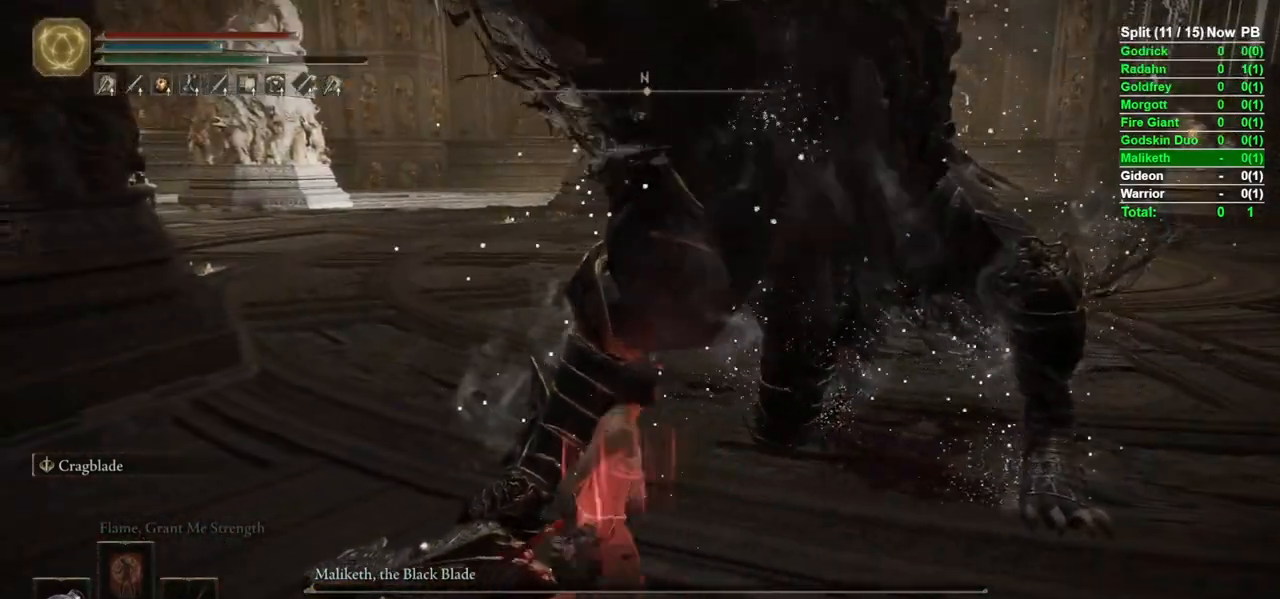
{"buttons": ["B"], "left_stick": "up", "right_stick": "center", "events": [[33, "left_stick", "up"], [50, "START", "down"], [167, "START", "up"], [250, "right_stick", "right"], [367, "right_stick", "center"], [483, "B", "down"]]}
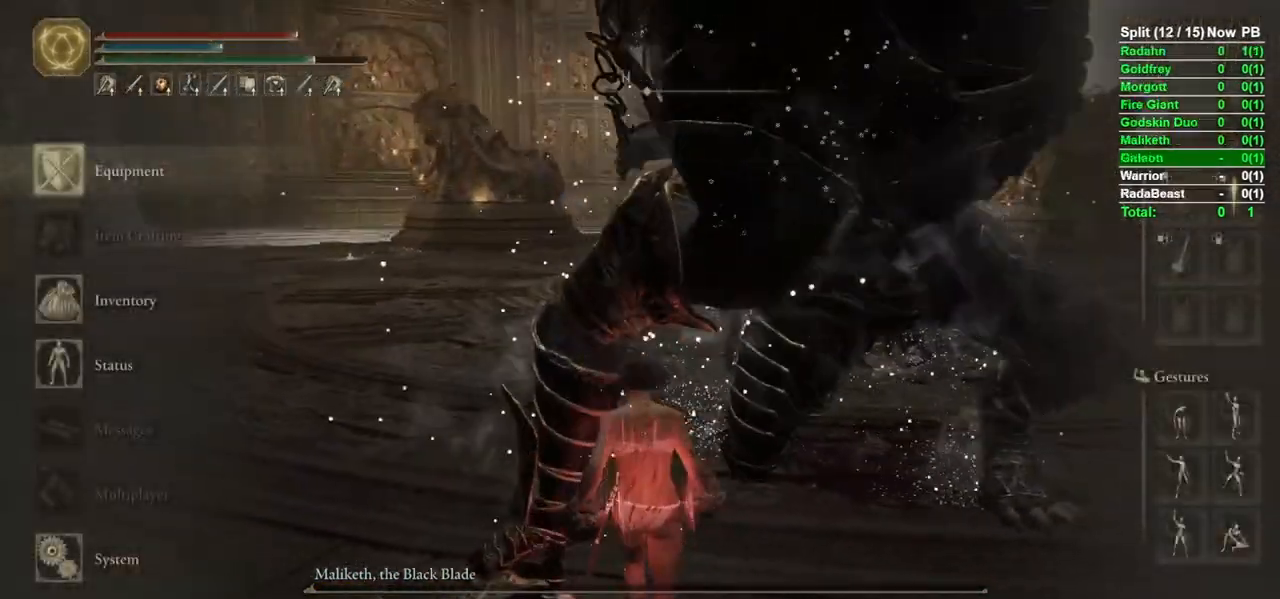
{"buttons": ["B"], "left_stick": "left", "right_stick": "right", "events": [[50, "B", "up"], [67, "left_stick", "up-left"], [283, "B", "down"], [433, "left_stick", "left"], [483, "right_stick", "right"]]}
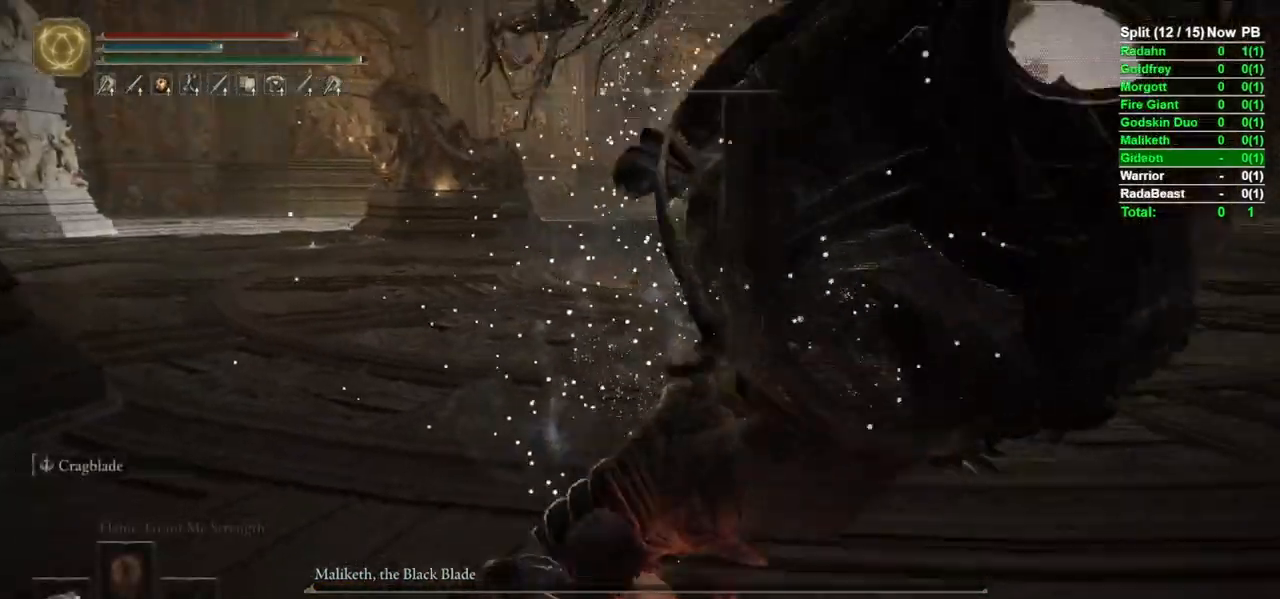
{"buttons": ["B"], "left_stick": "up-left", "right_stick": "center", "events": [[100, "right_stick", "center"], [200, "left_stick", "up-left"]]}
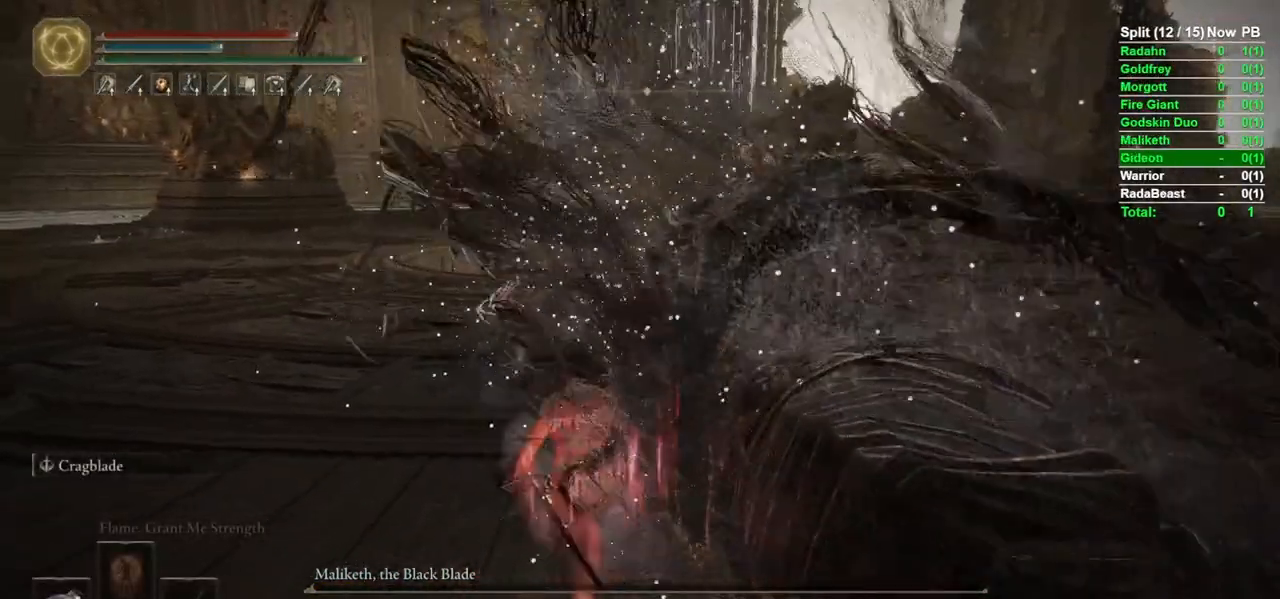
{"buttons": [], "left_stick": "up", "right_stick": "center", "events": [[167, "right_stick", "down-right"], [250, "right_stick", "center"], [300, "left_stick", "up"], [350, "B", "up"]]}
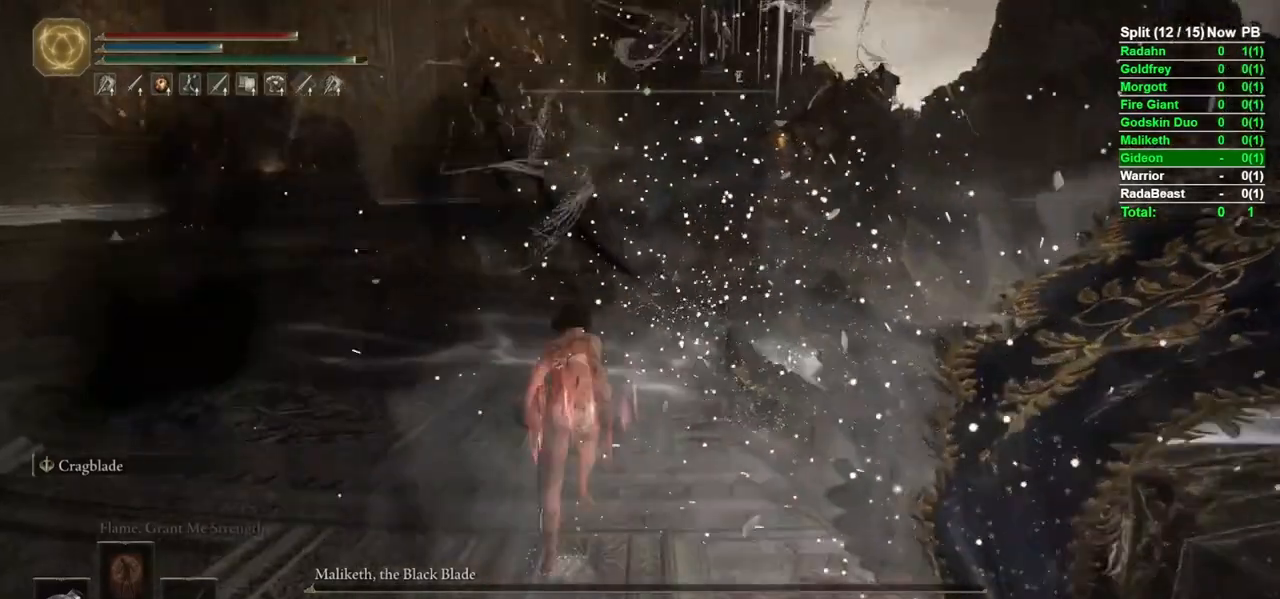
{"buttons": [], "left_stick": "up", "right_stick": "center", "events": []}
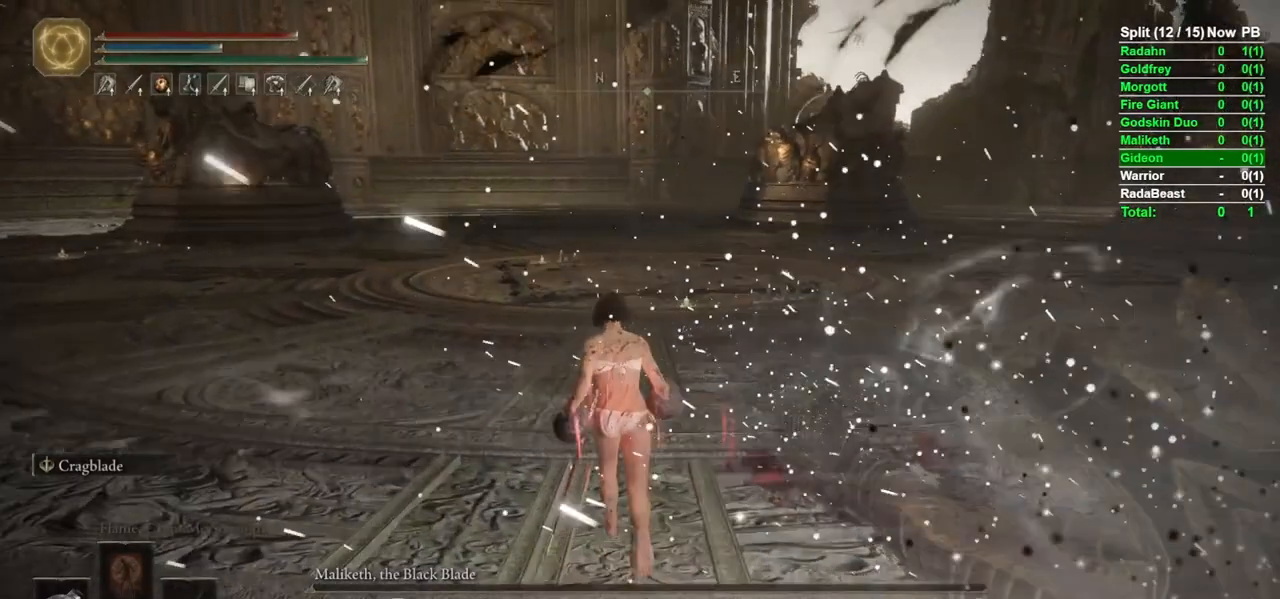
{"buttons": [], "left_stick": "up", "right_stick": "center", "events": []}